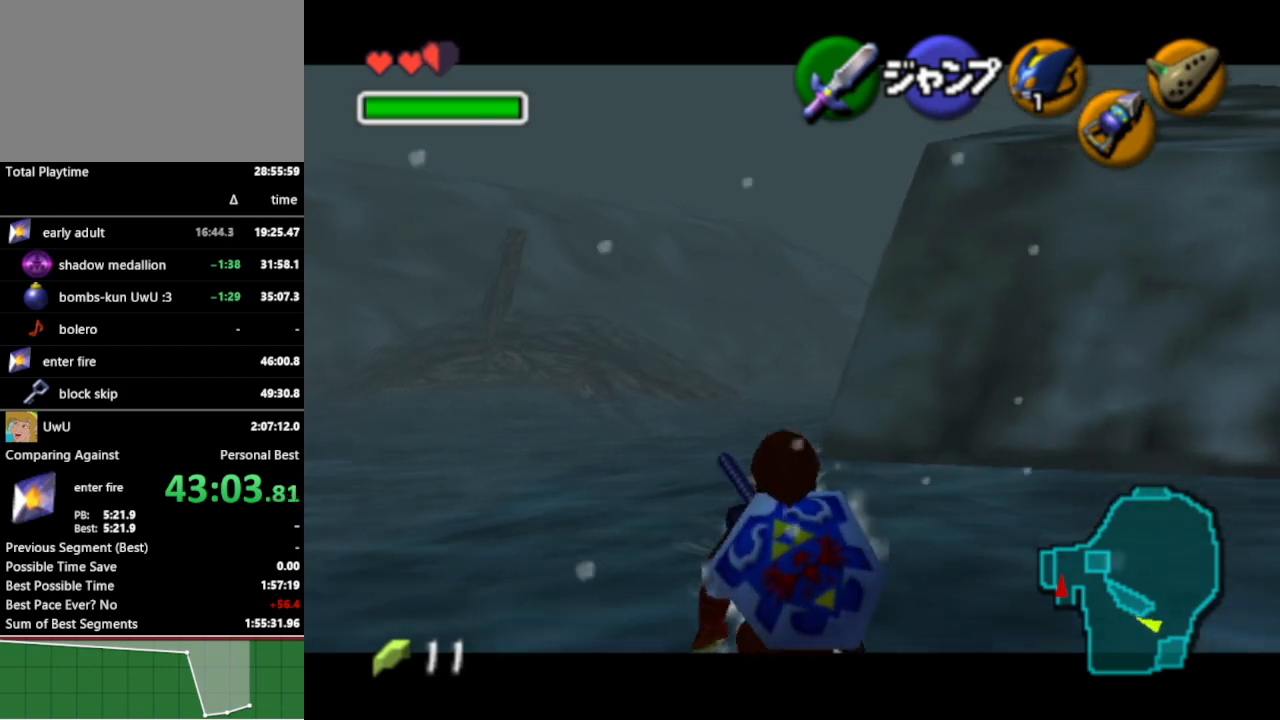
Gameplay with a controller (Nintendo layout); each line is a JSON object with the inputs held at the frame after it. "events" lists button and stick changes between this image and that frame as [ms after this image, input, new state], when the widget could be followed in between. Not read: L3 R3.
{"buttons": ["L1"], "left_stick": "down", "right_stick": "center", "events": []}
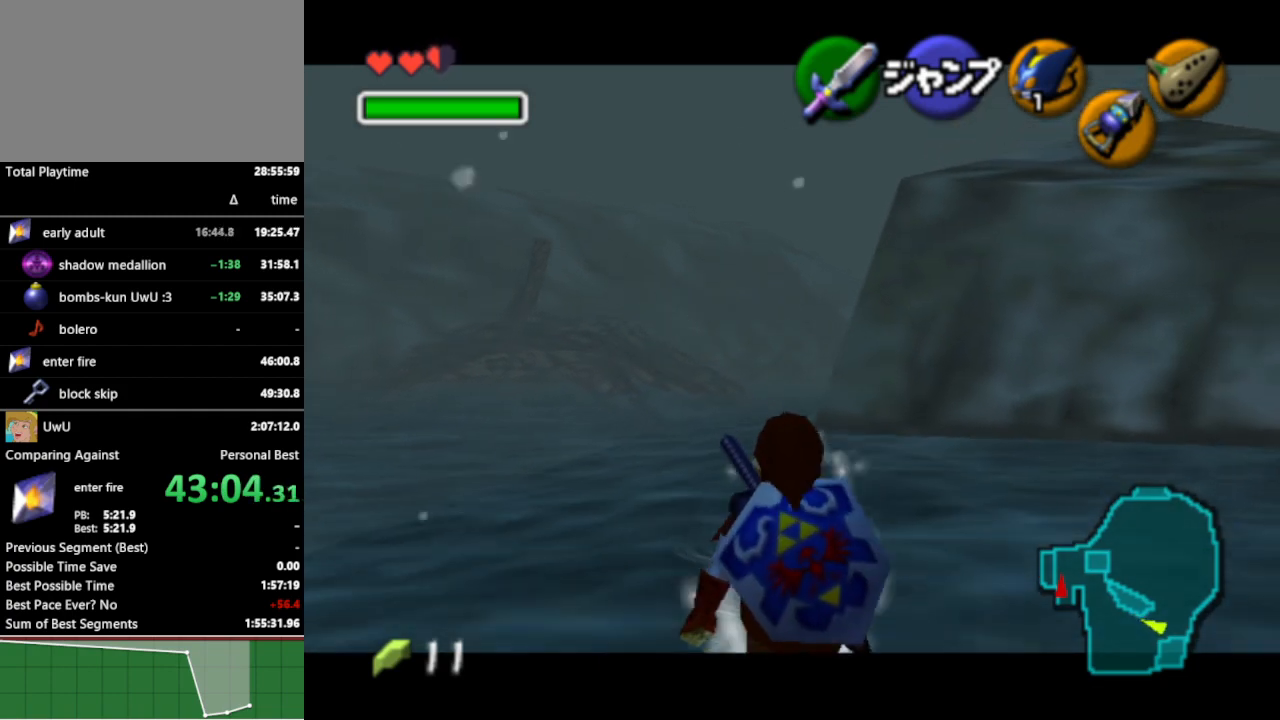
{"buttons": ["L1"], "left_stick": "down", "right_stick": "center", "events": []}
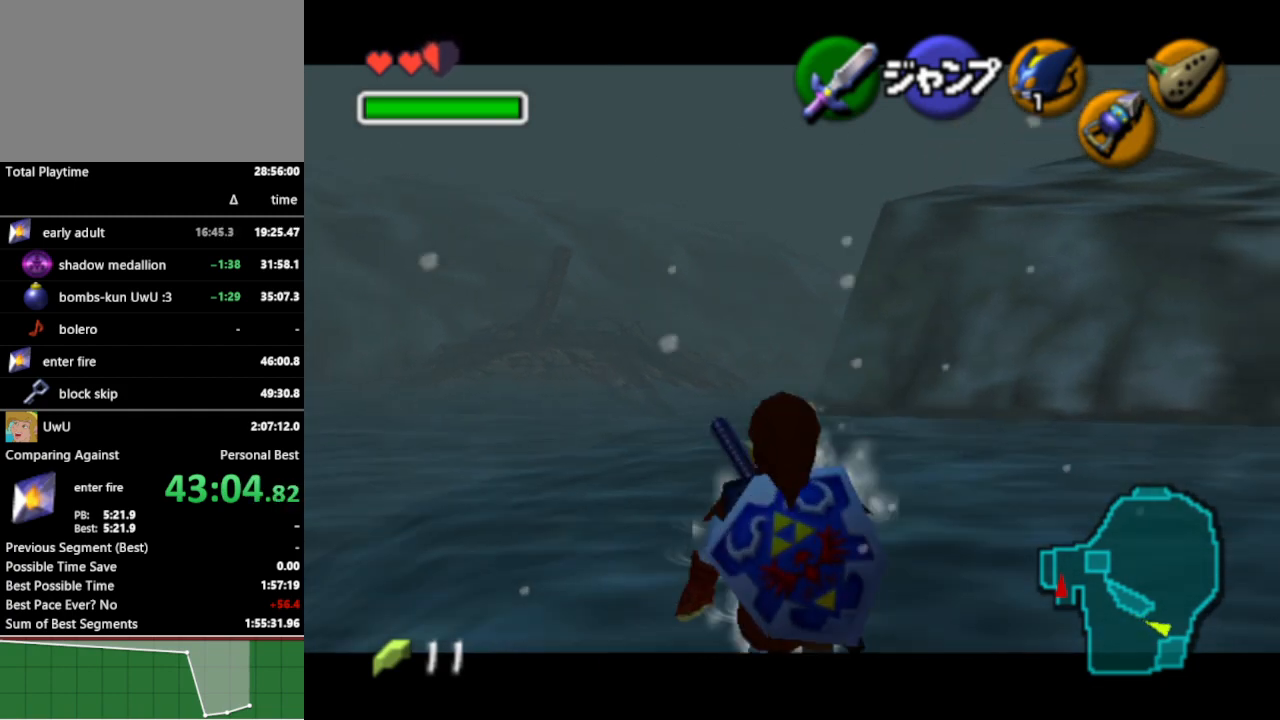
{"buttons": ["L1"], "left_stick": "down", "right_stick": "center", "events": []}
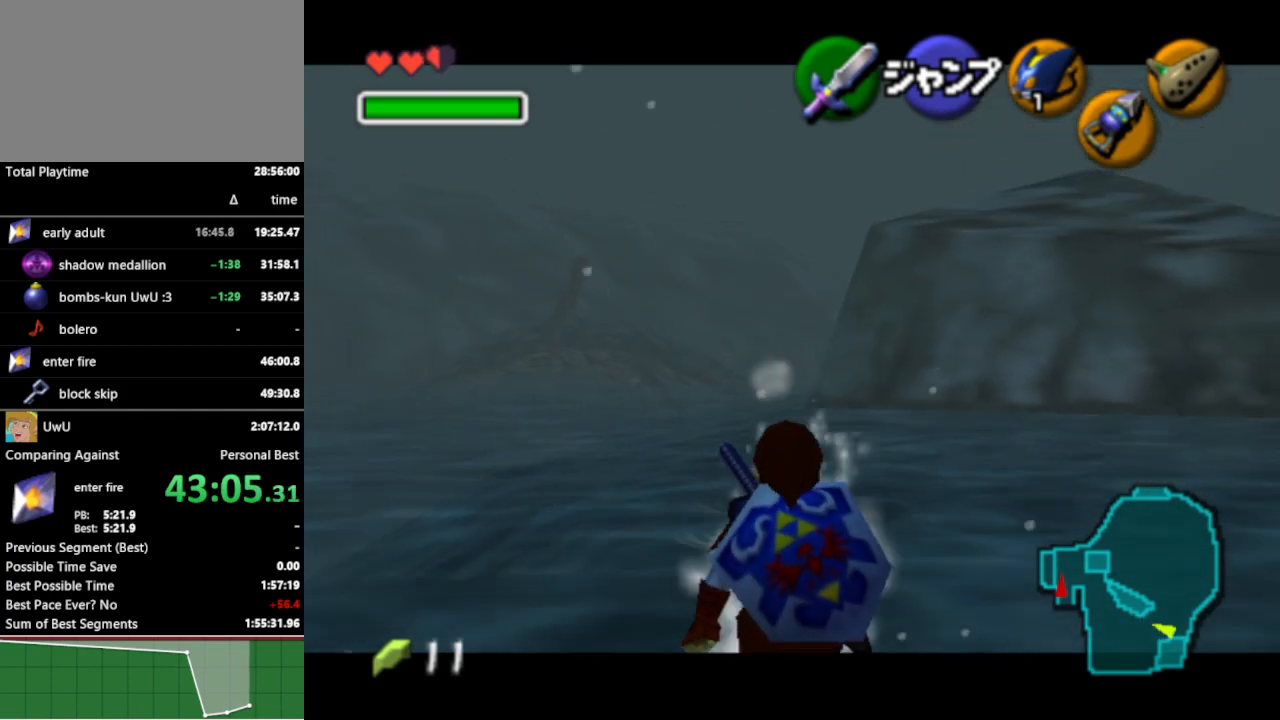
{"buttons": ["L1"], "left_stick": "down", "right_stick": "center", "events": []}
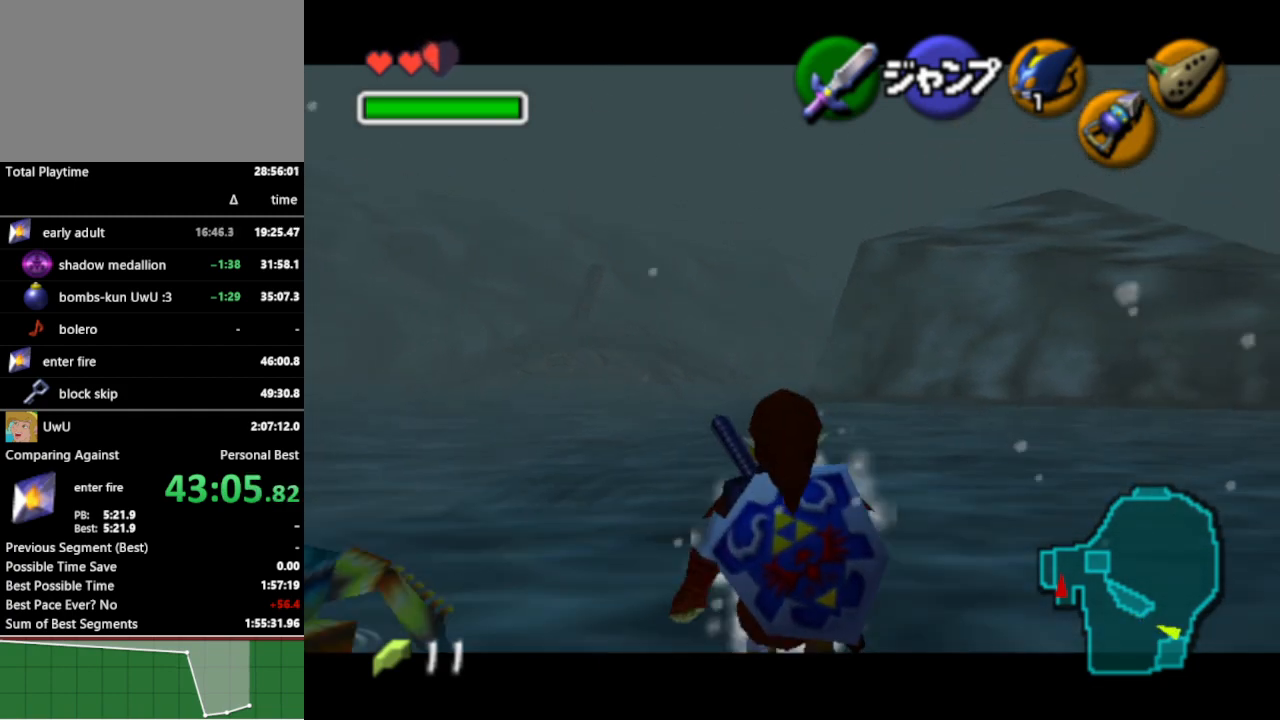
{"buttons": [], "left_stick": "down-left", "right_stick": "center", "events": [[67, "L1", "up"], [67, "left_stick", "down-left"], [333, "A", "down"], [467, "A", "up"]]}
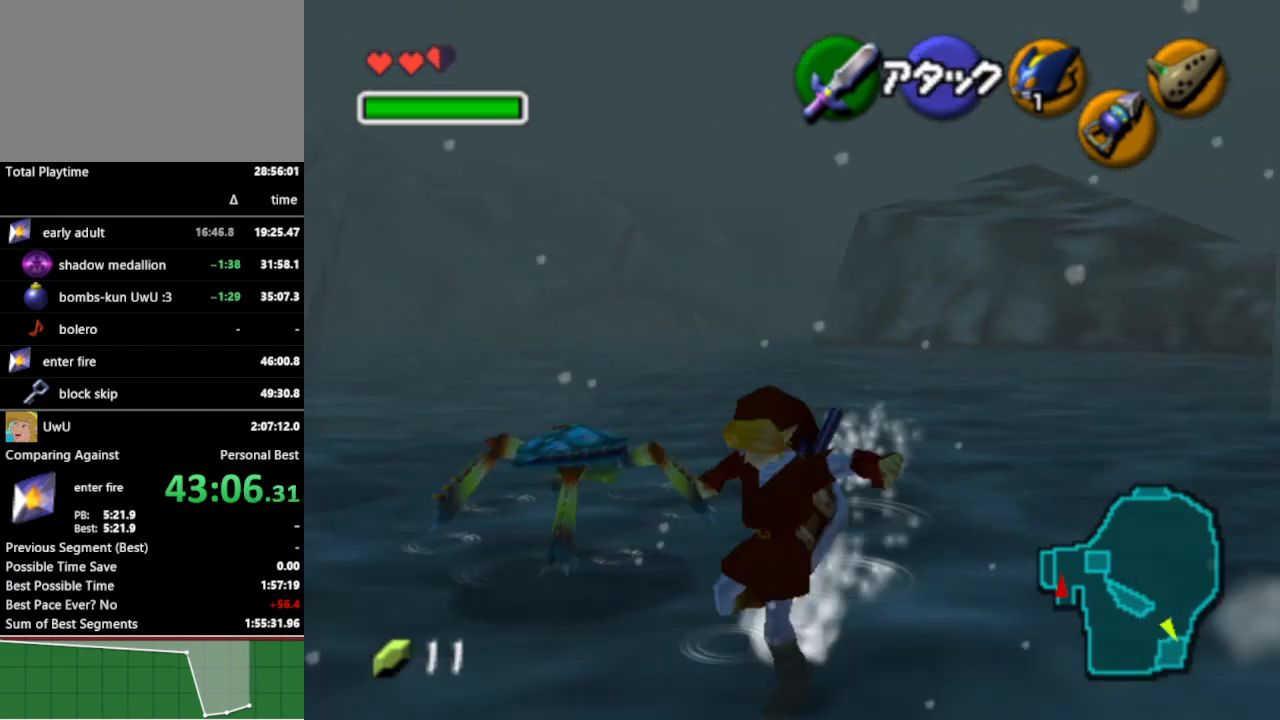
{"buttons": [], "left_stick": "up", "right_stick": "center", "events": [[100, "L1", "down"], [167, "left_stick", "left"], [300, "L1", "up"], [333, "left_stick", "up"]]}
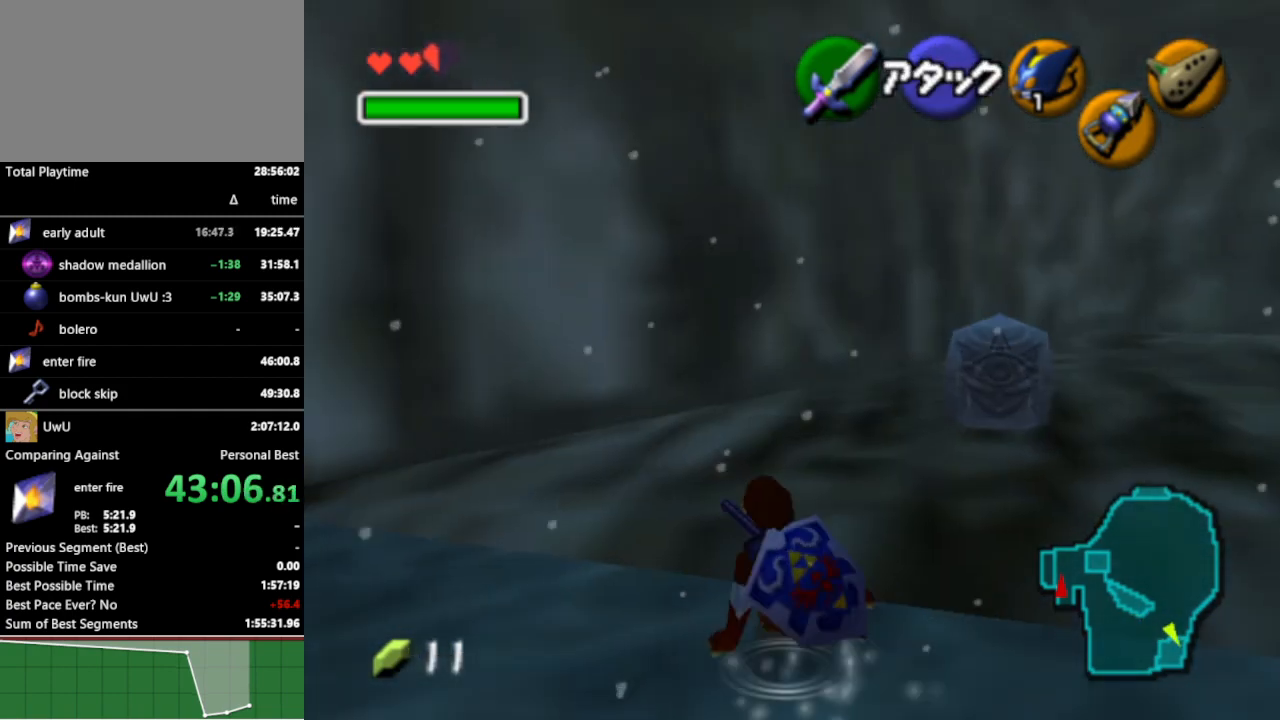
{"buttons": [], "left_stick": "up-right", "right_stick": "center", "events": [[233, "left_stick", "up-right"]]}
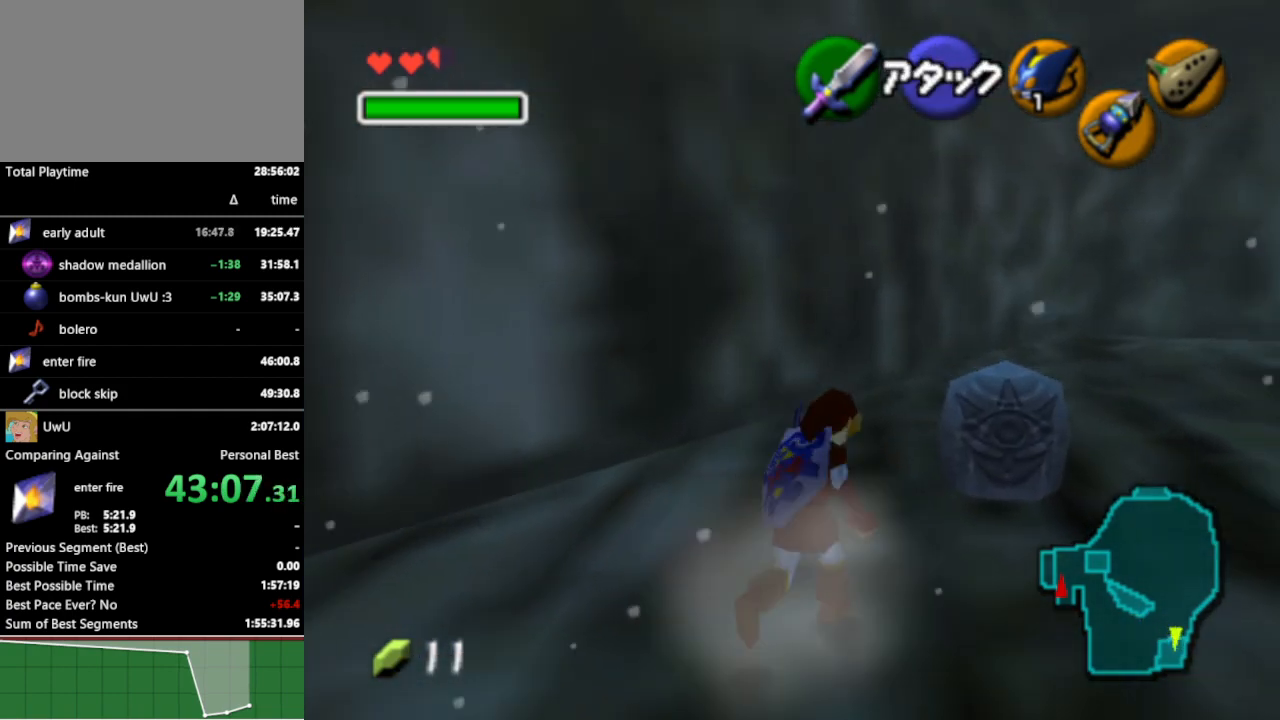
{"buttons": [], "left_stick": "up-right", "right_stick": "center", "events": [[200, "Y", "down"], [300, "Y", "up"]]}
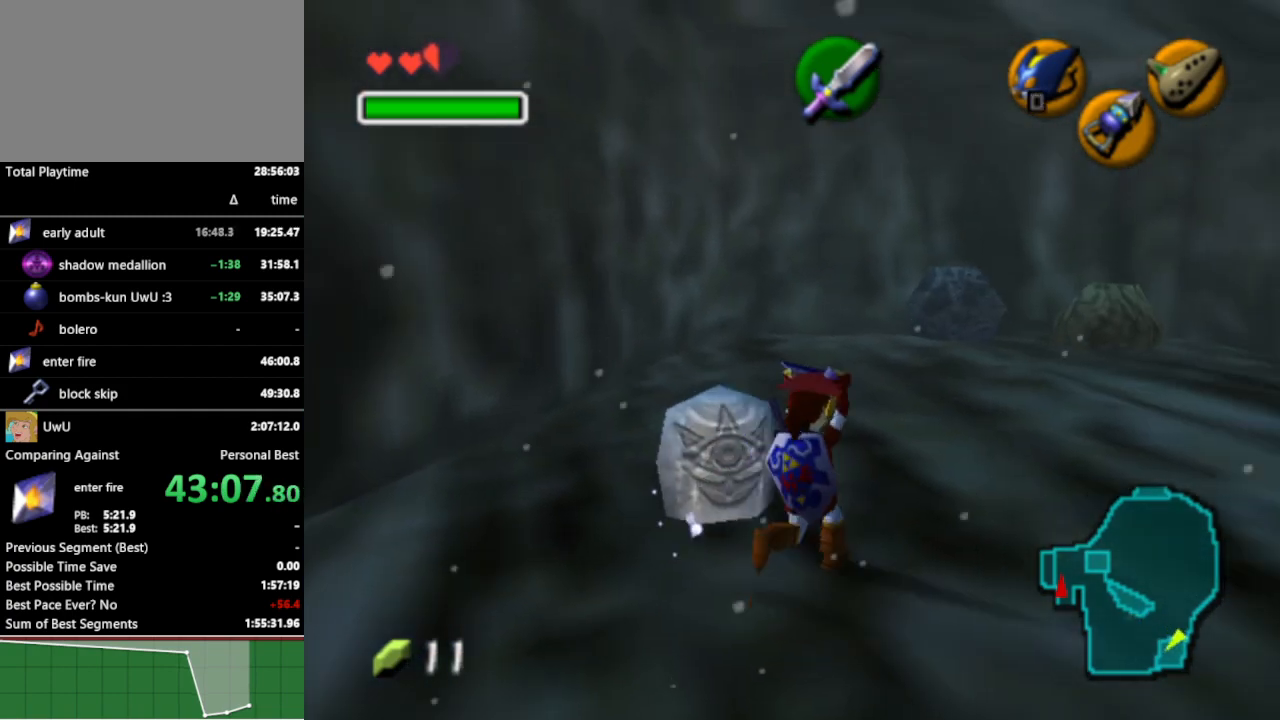
{"buttons": [], "left_stick": "up", "right_stick": "center", "events": [[167, "left_stick", "up"]]}
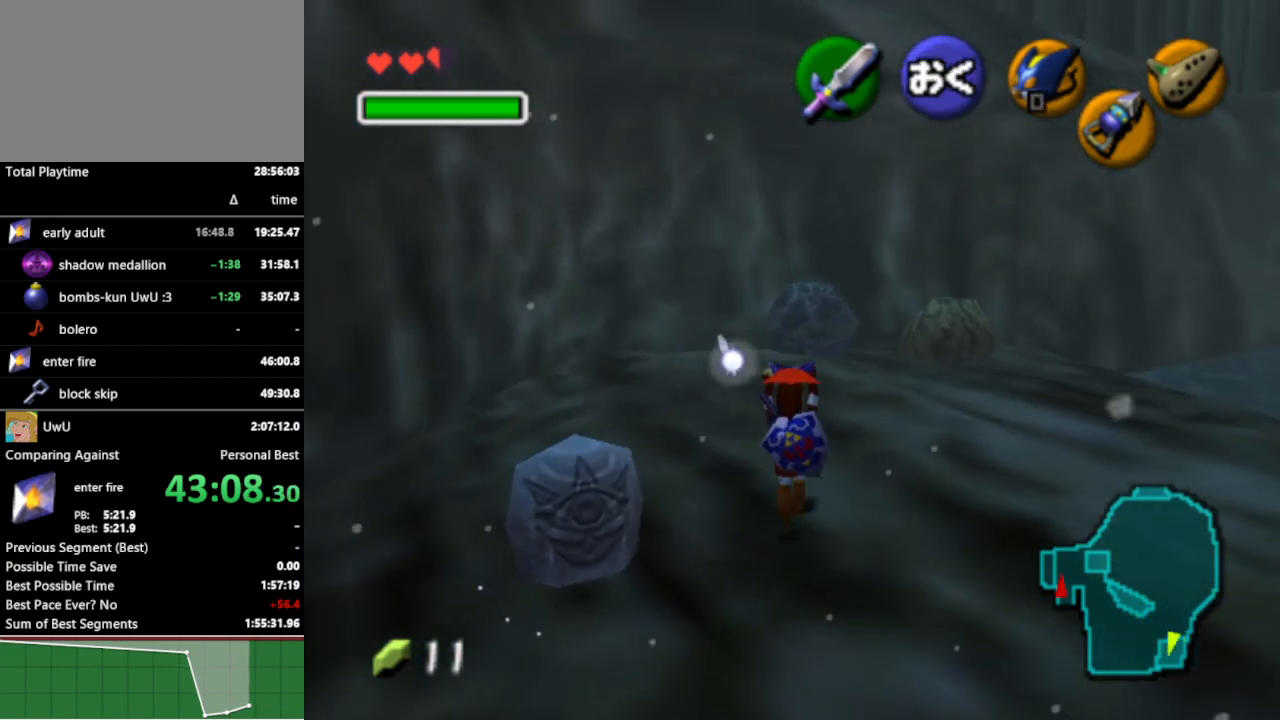
{"buttons": [], "left_stick": "up", "right_stick": "center", "events": [[333, "R1", "down"], [433, "R1", "up"]]}
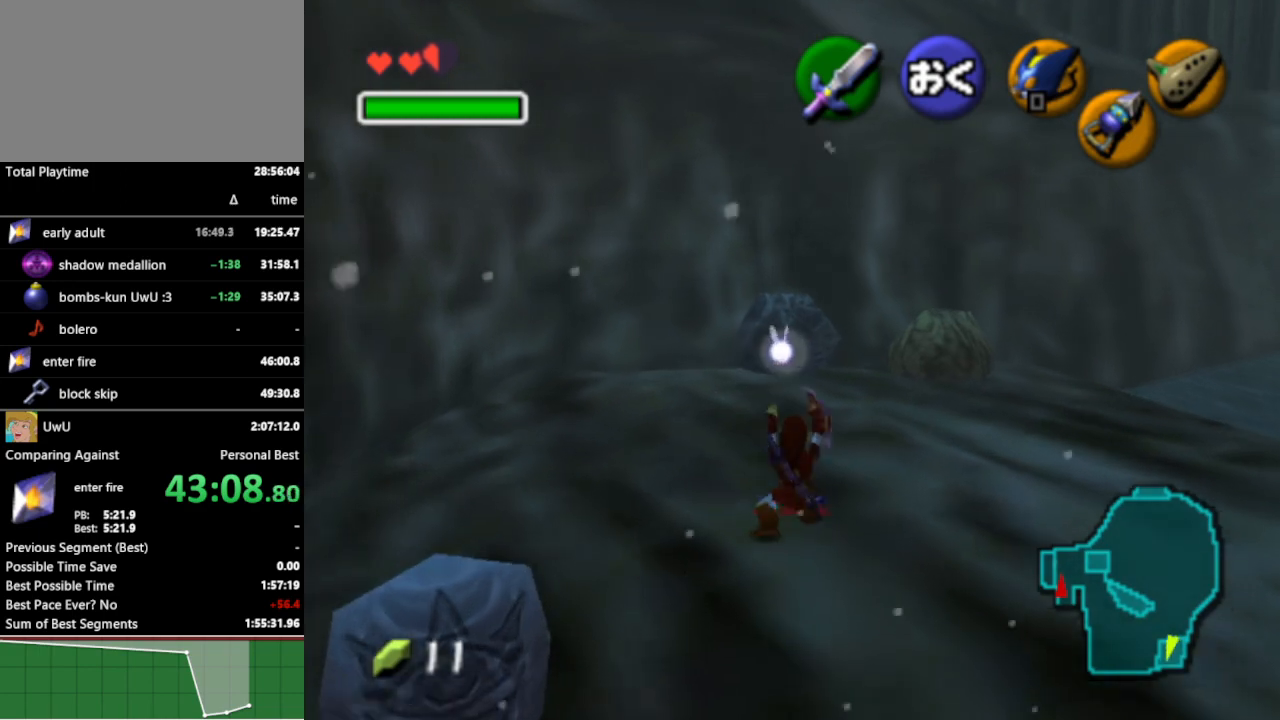
{"buttons": [], "left_stick": "up", "right_stick": "center", "events": [[133, "left_stick", "up-left"], [500, "left_stick", "up"]]}
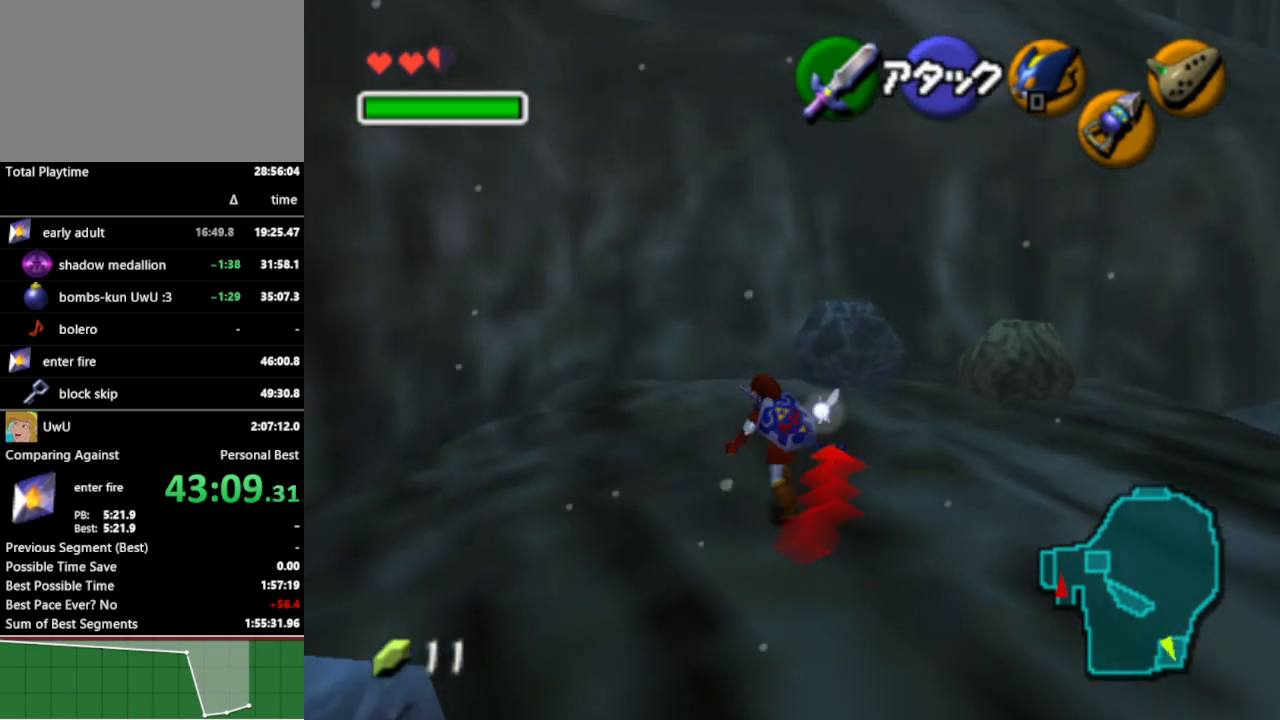
{"buttons": [], "left_stick": "up", "right_stick": "center", "events": []}
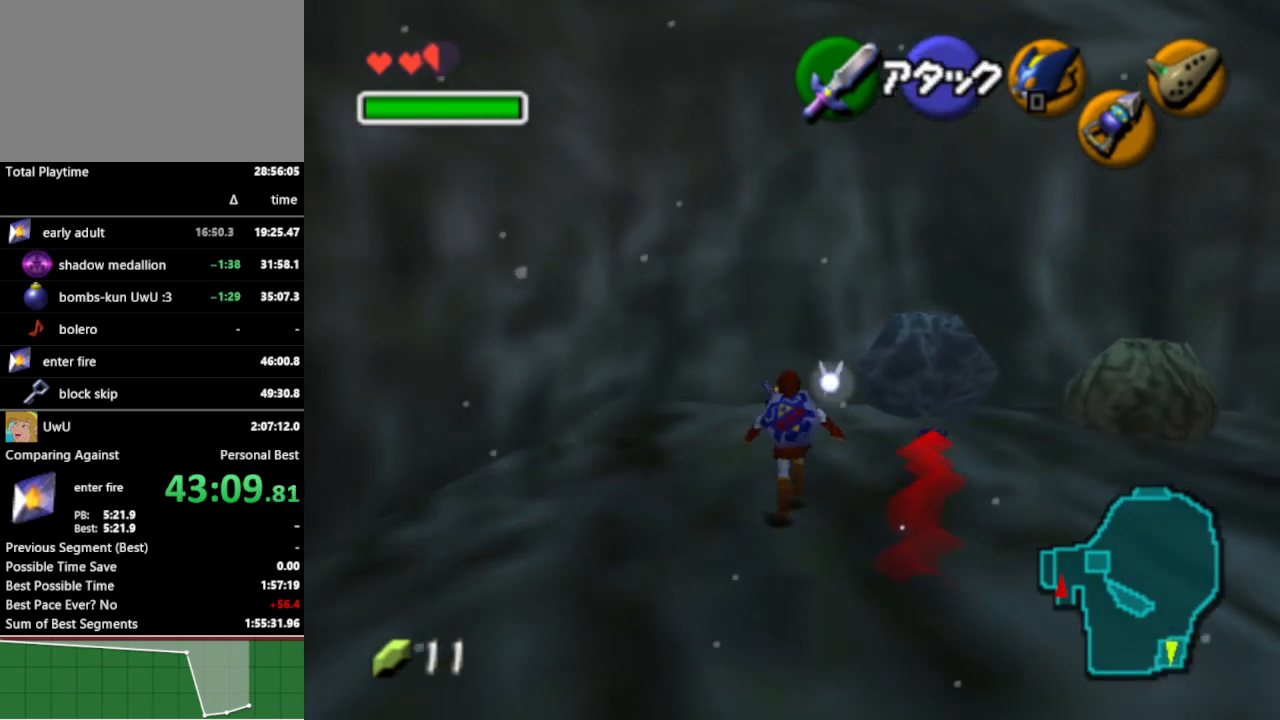
{"buttons": [], "left_stick": "up", "right_stick": "center", "events": [[367, "A", "down"], [467, "A", "up"]]}
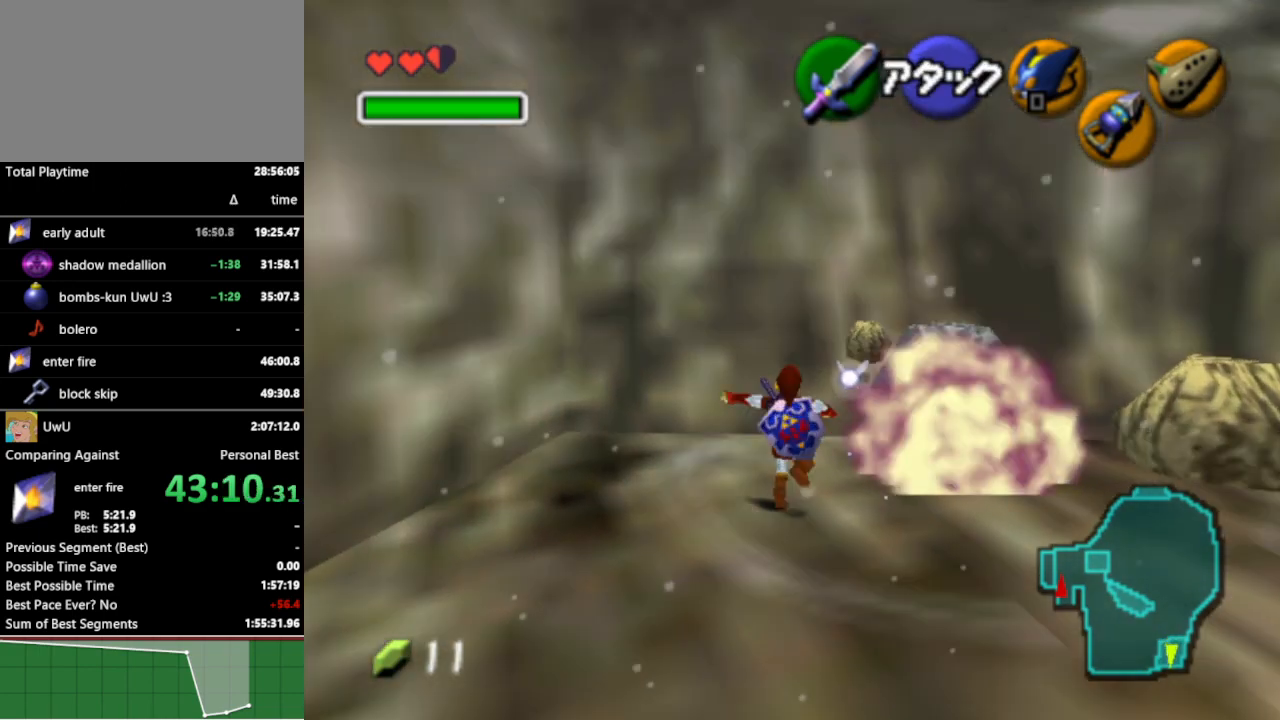
{"buttons": [], "left_stick": "up", "right_stick": "center", "events": []}
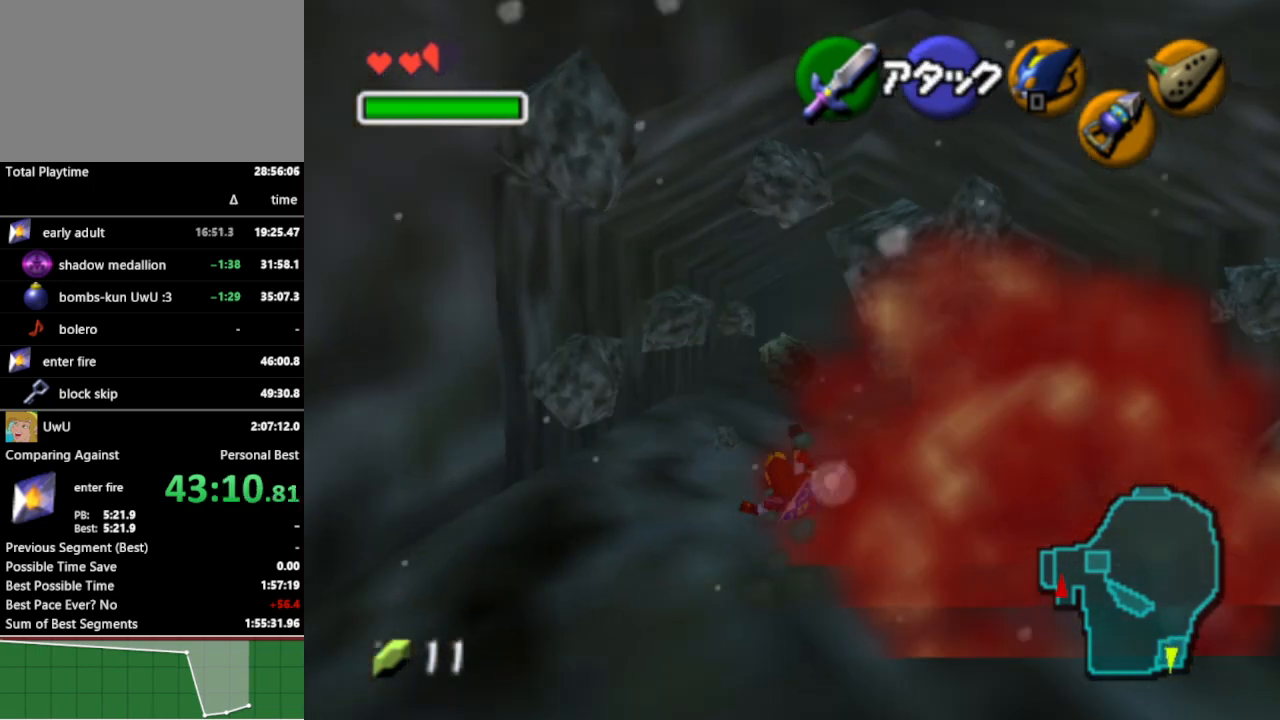
{"buttons": [], "left_stick": "up", "right_stick": "center", "events": [[233, "A", "down"], [367, "A", "up"]]}
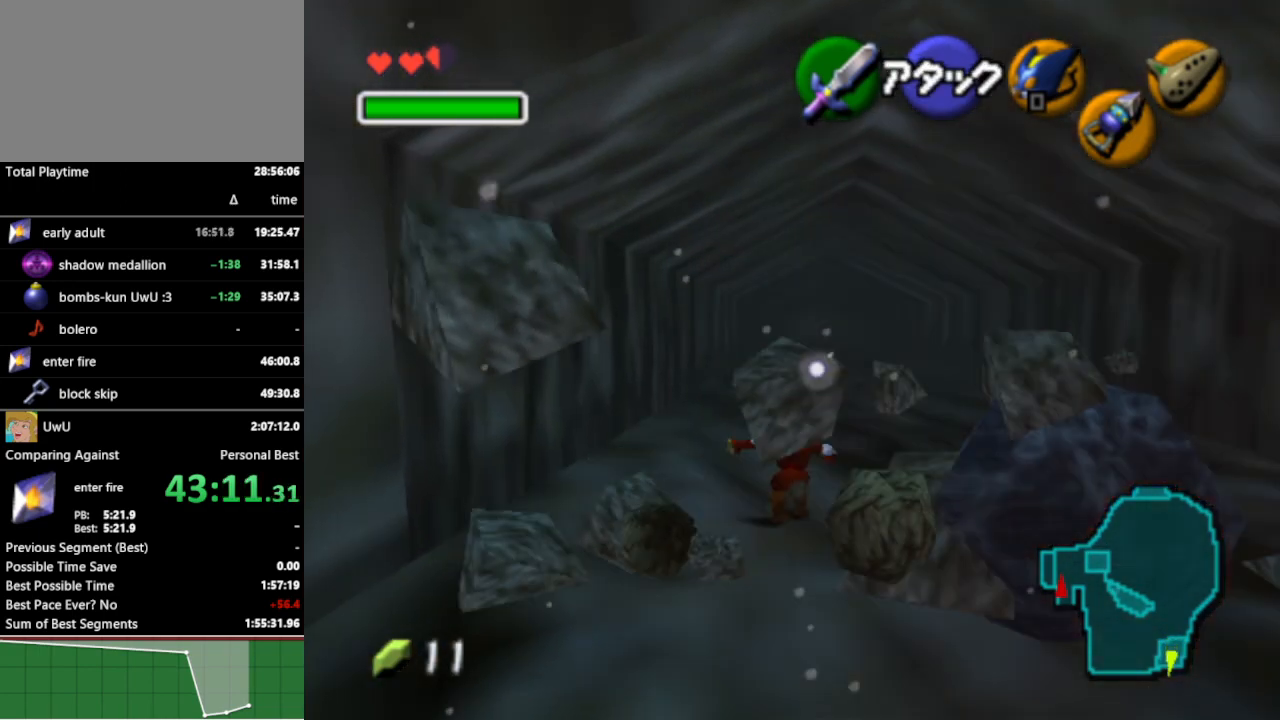
{"buttons": [], "left_stick": "up", "right_stick": "center", "events": []}
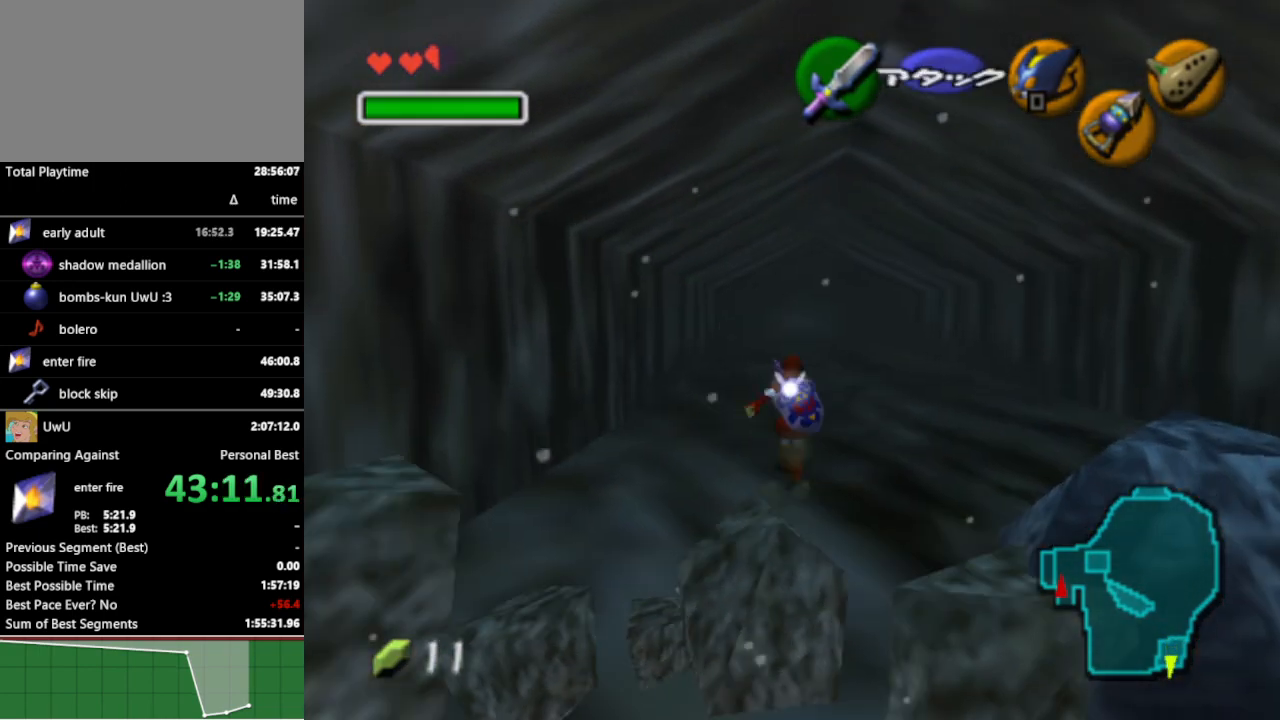
{"buttons": [], "left_stick": "center", "right_stick": "center", "events": [[333, "left_stick", "center"]]}
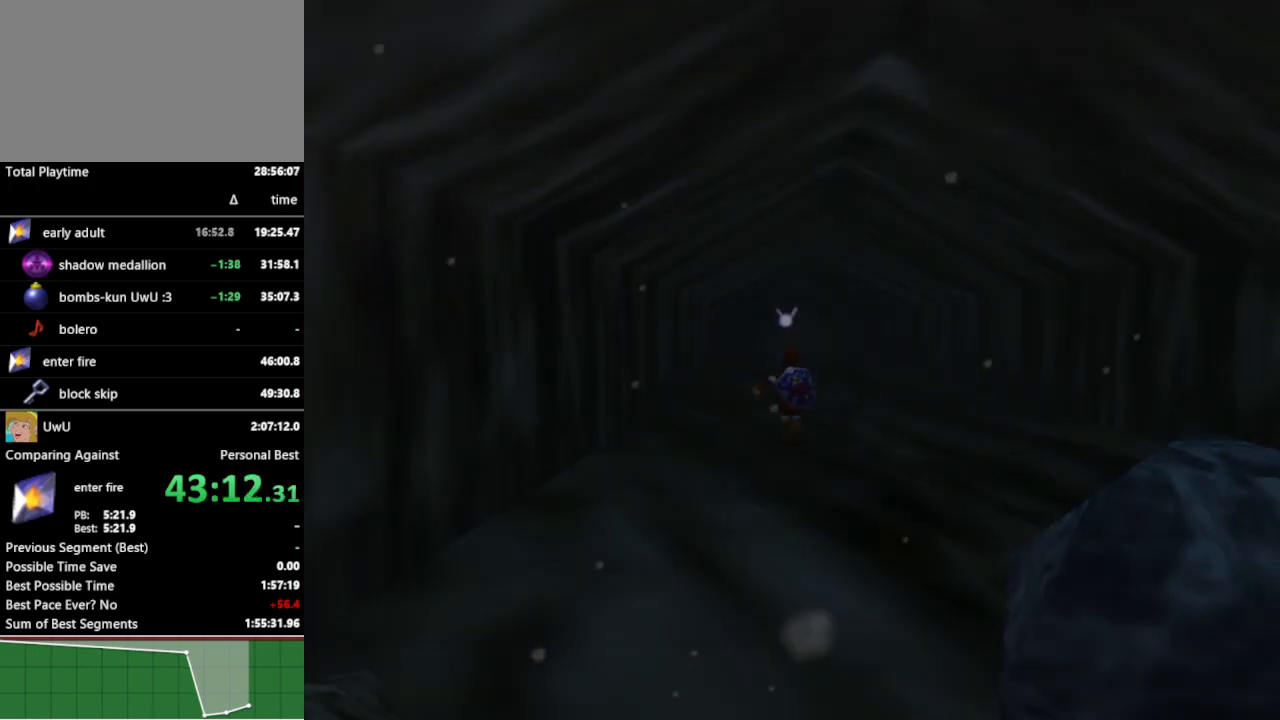
{"buttons": [], "left_stick": "center", "right_stick": "center", "events": []}
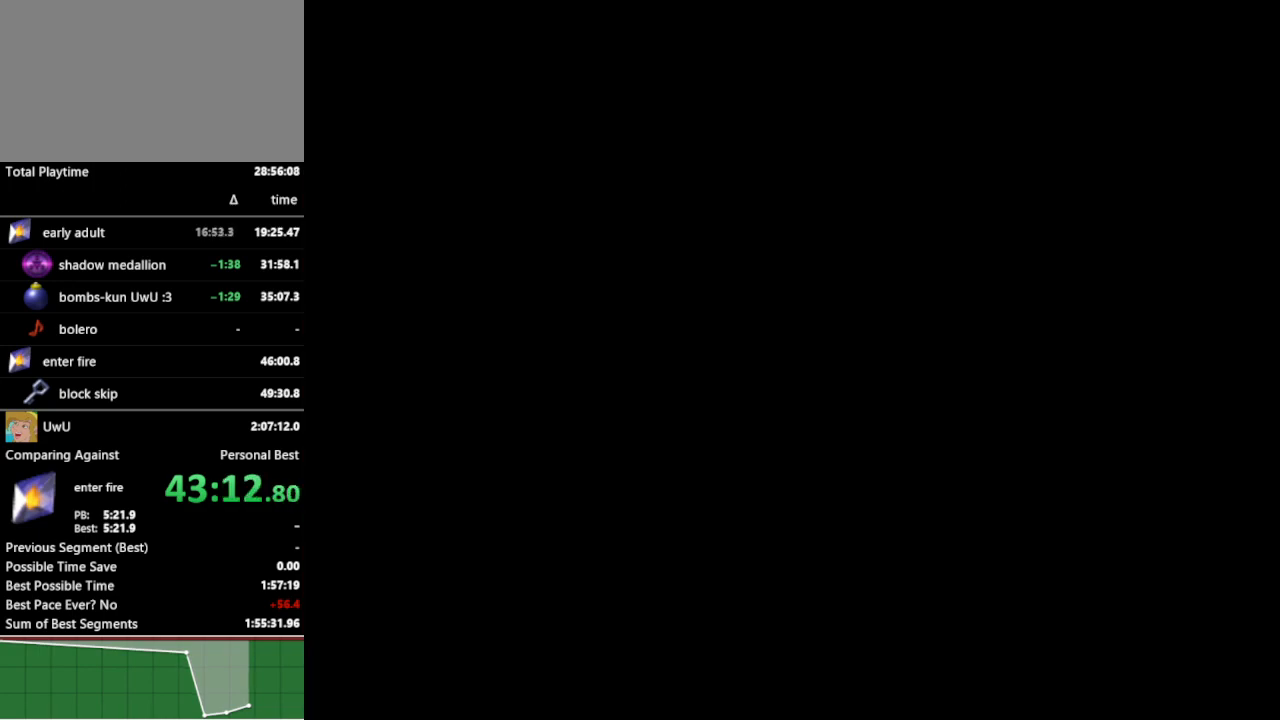
{"buttons": [], "left_stick": "up", "right_stick": "center", "events": [[467, "left_stick", "up"]]}
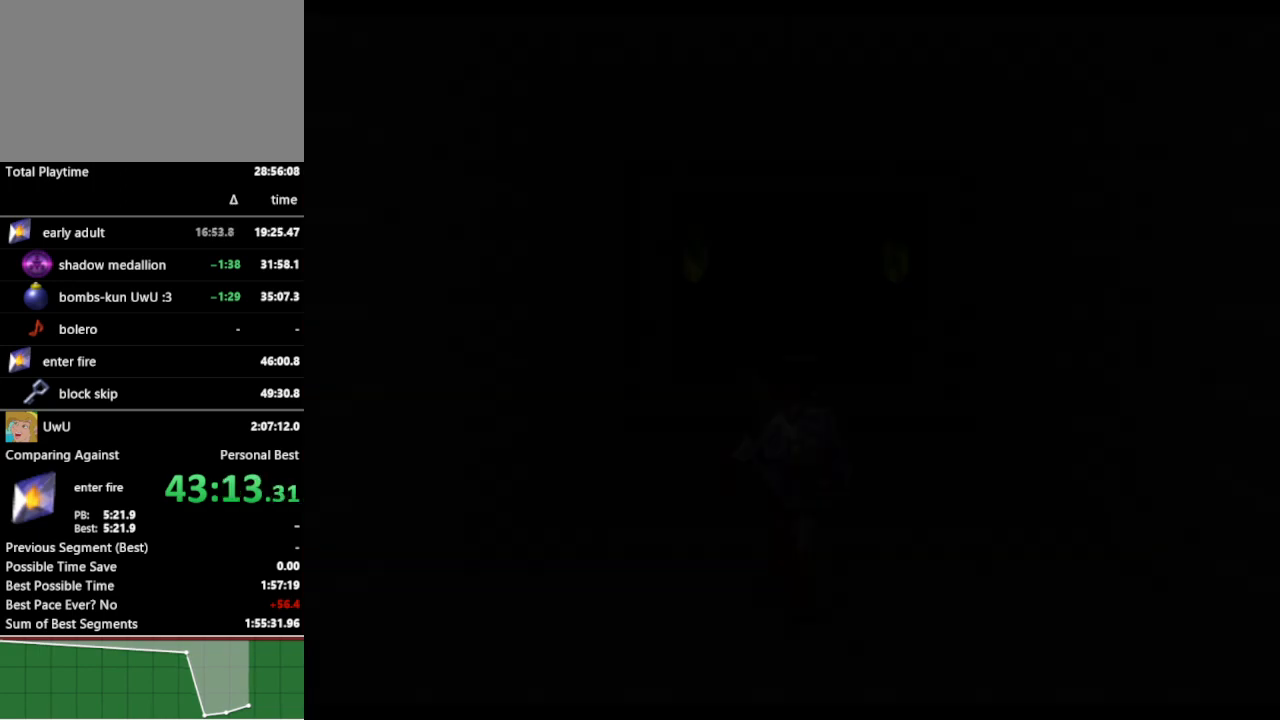
{"buttons": [], "left_stick": "up", "right_stick": "center", "events": [[233, "A", "down"], [367, "A", "up"], [400, "A", "down"], [433, "A", "up"]]}
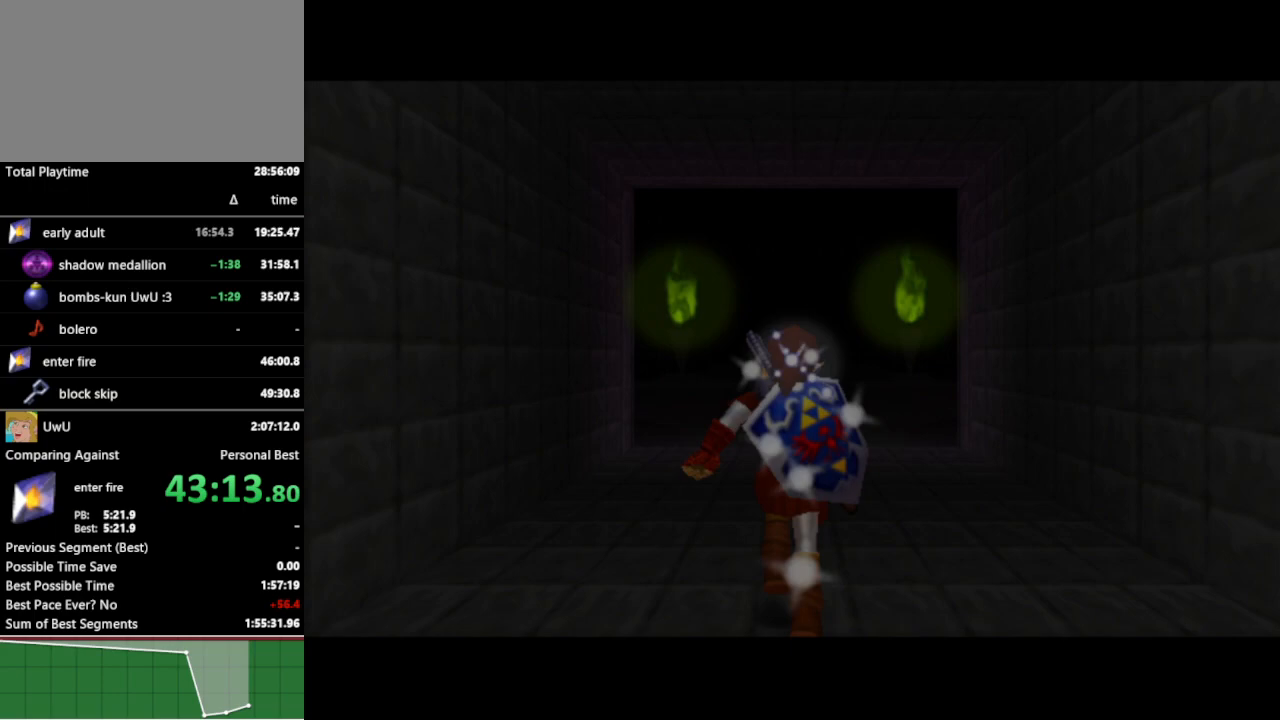
{"buttons": [], "left_stick": "up", "right_stick": "center", "events": [[33, "A", "down"], [67, "A", "up"], [167, "A", "down"], [233, "A", "up"]]}
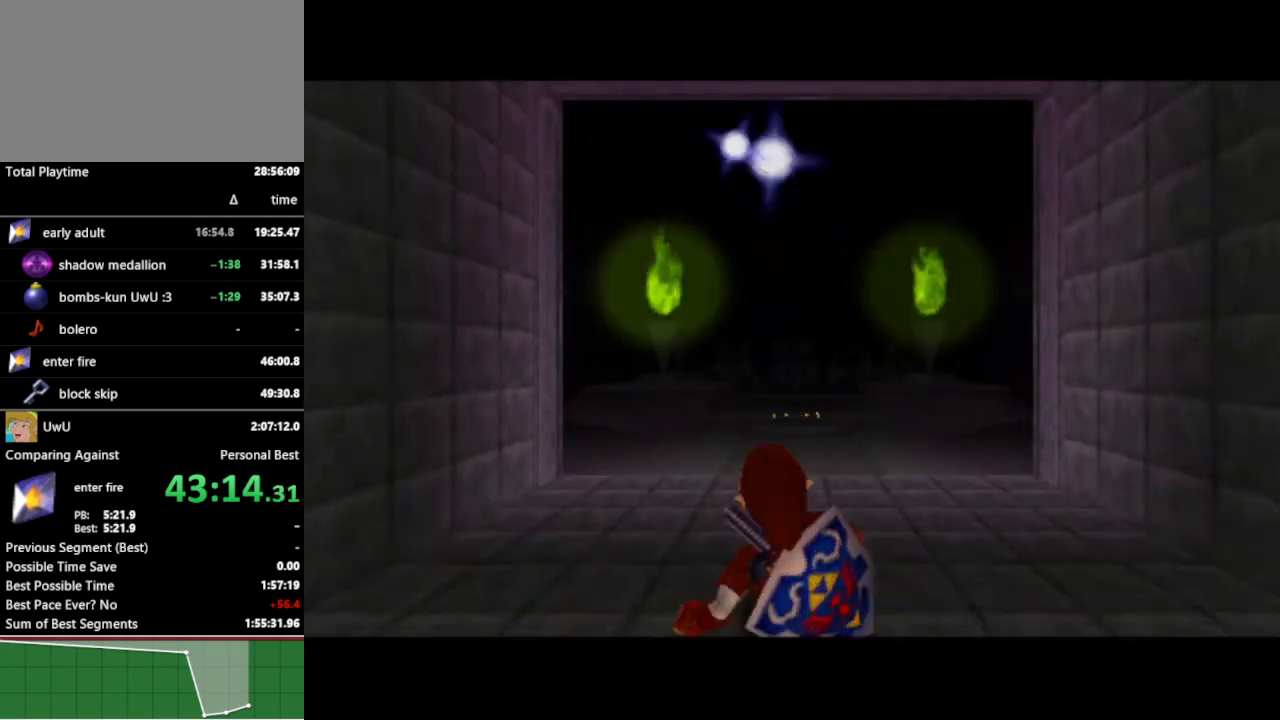
{"buttons": [], "left_stick": "up", "right_stick": "center", "events": [[167, "A", "down"], [267, "A", "up"]]}
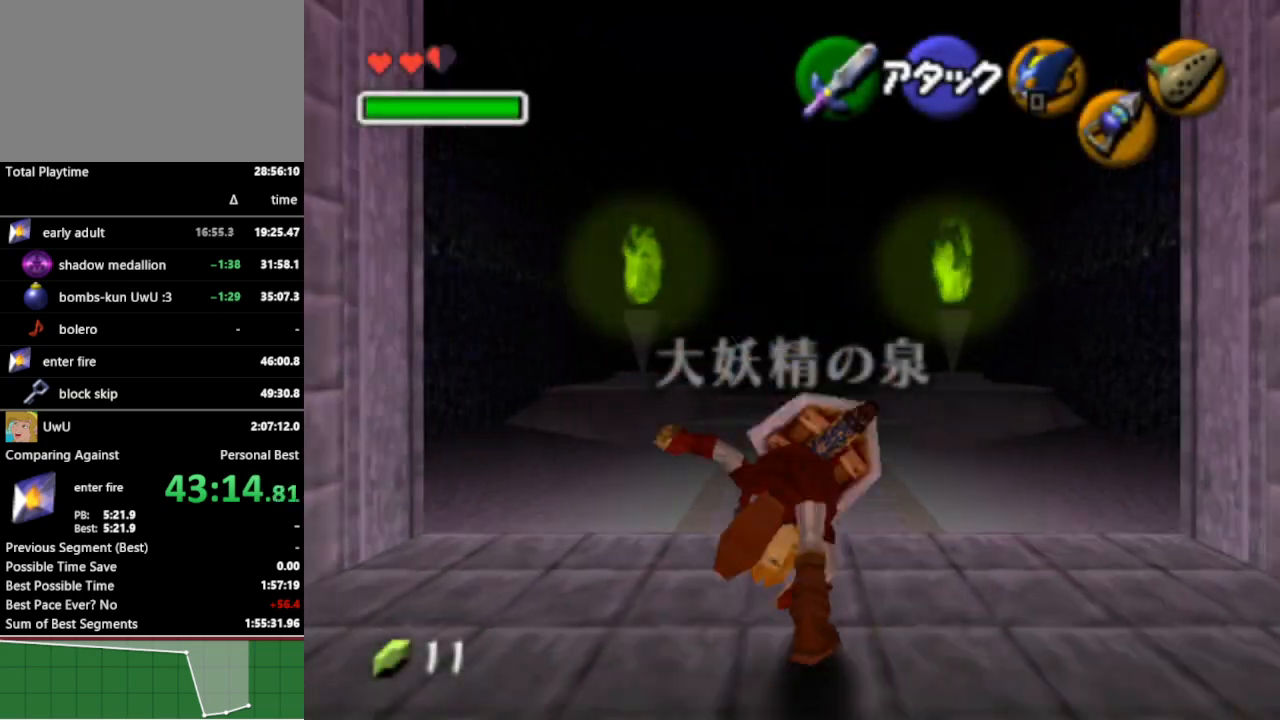
{"buttons": [], "left_stick": "up", "right_stick": "center", "events": [[400, "A", "down"], [500, "A", "up"]]}
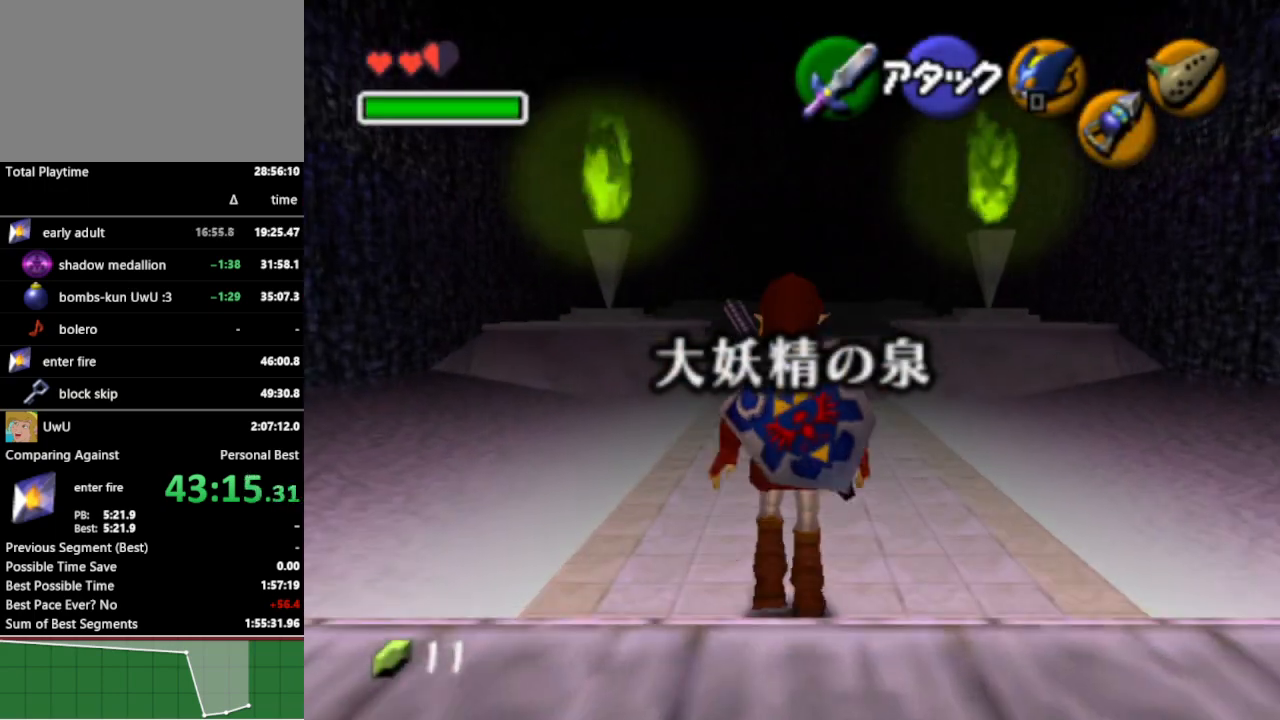
{"buttons": [], "left_stick": "up", "right_stick": "center", "events": []}
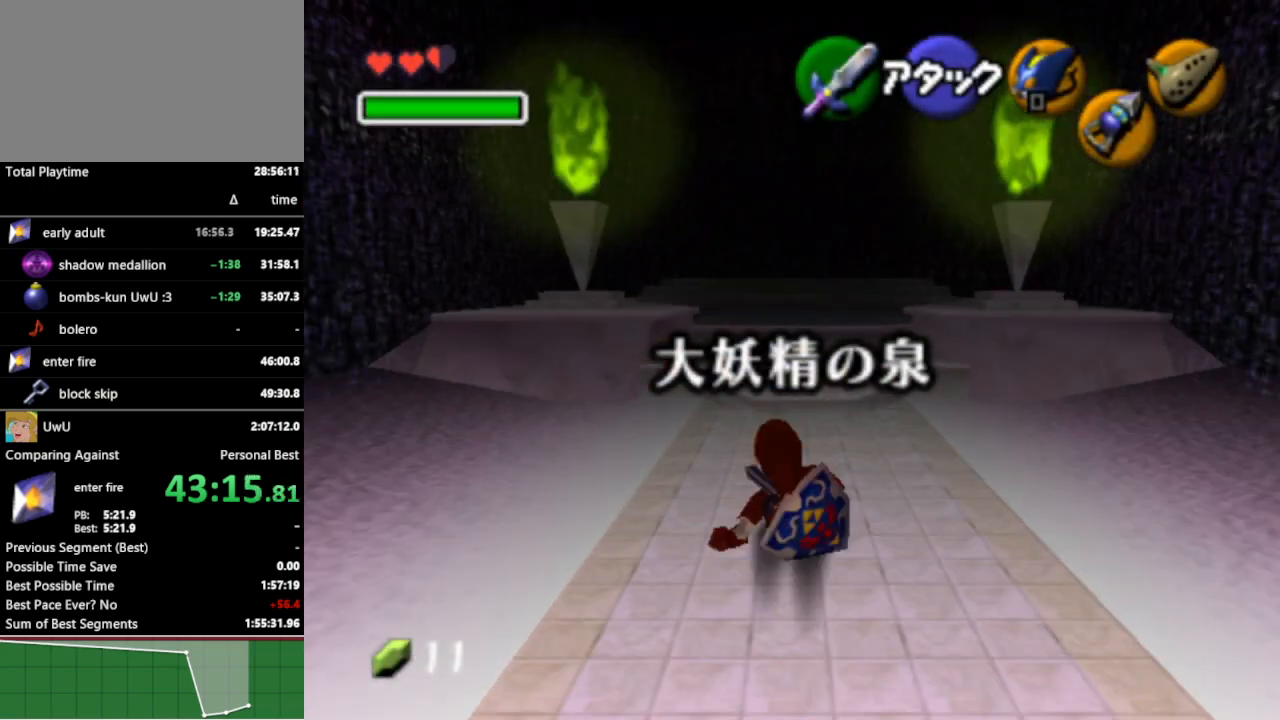
{"buttons": [], "left_stick": "up", "right_stick": "center", "events": [[100, "A", "down"], [167, "L1", "down"], [200, "A", "up"], [200, "L1", "up"]]}
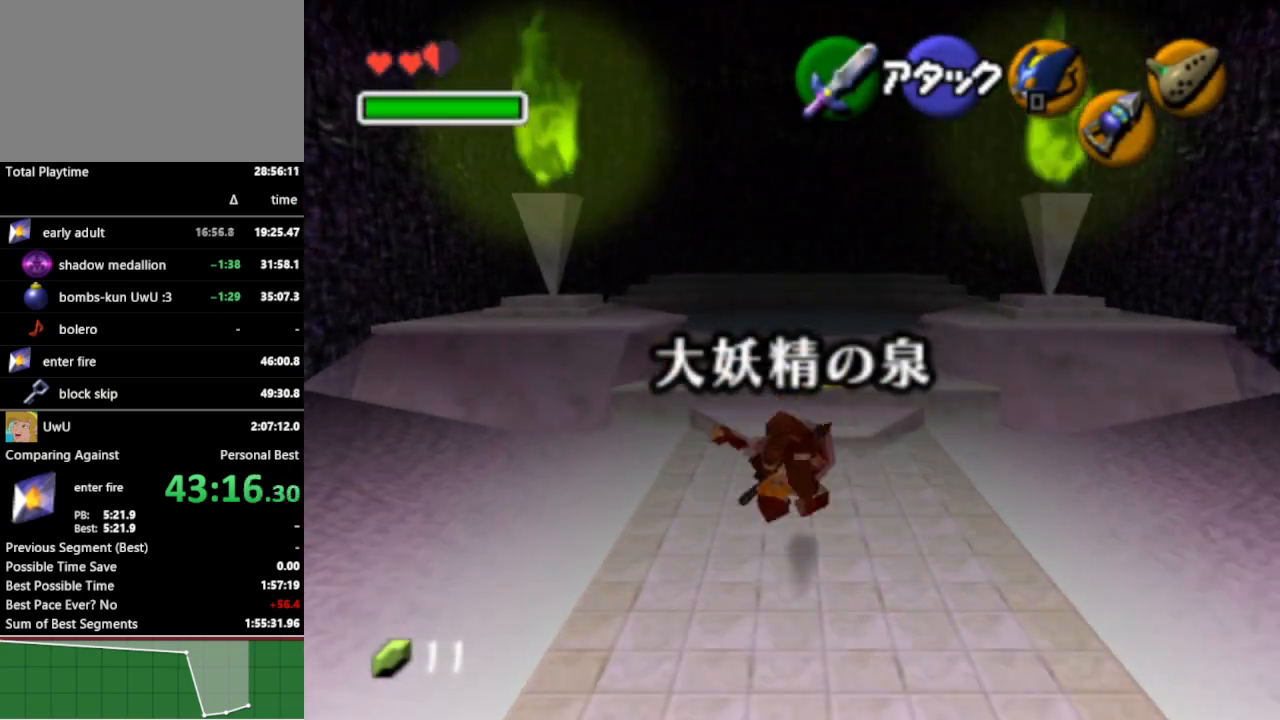
{"buttons": [], "left_stick": "center", "right_stick": "center", "events": [[267, "X", "down"], [300, "left_stick", "center"], [367, "X", "up"]]}
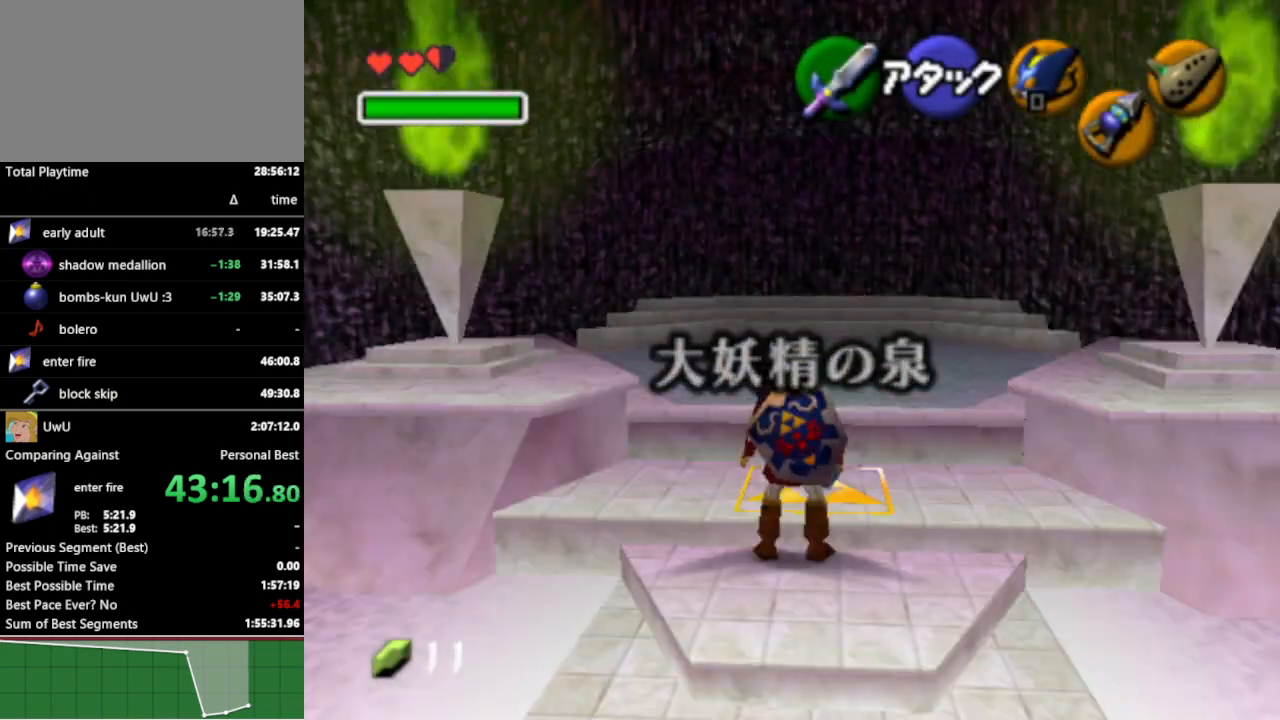
{"buttons": [], "left_stick": "center", "right_stick": "left", "events": [[500, "right_stick", "left"]]}
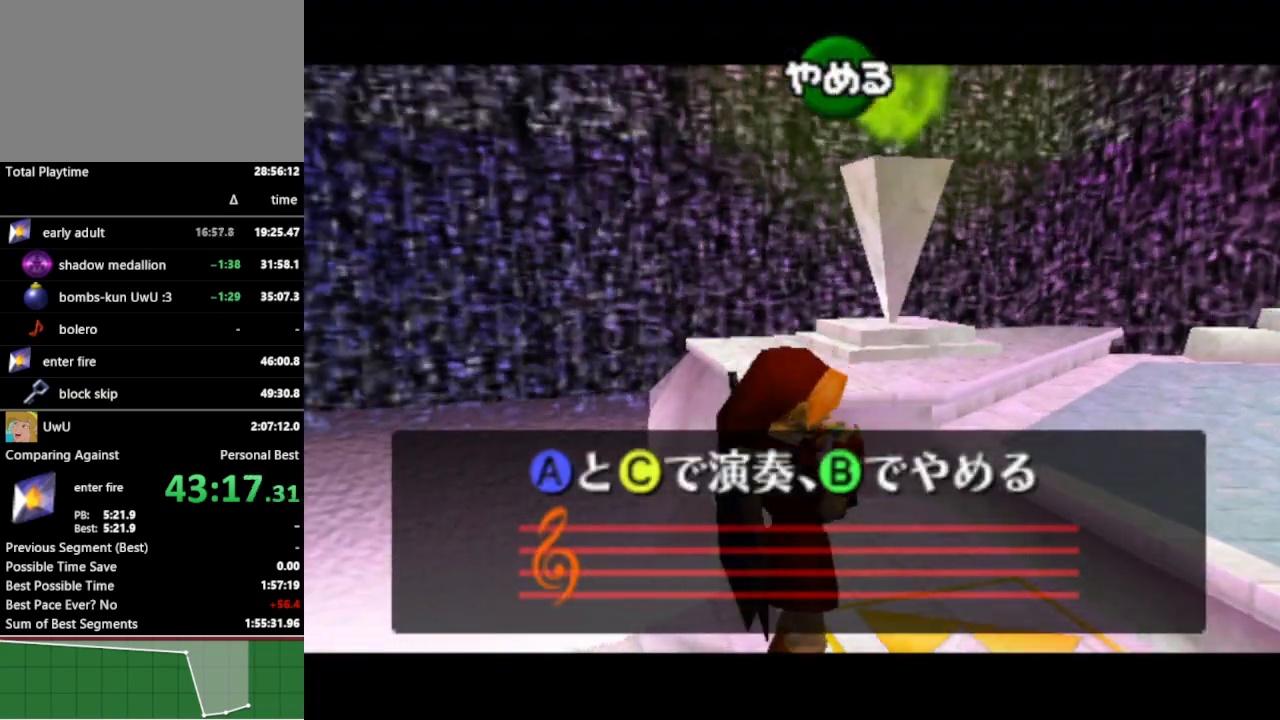
{"buttons": [], "left_stick": "center", "right_stick": "right", "events": [[100, "right_stick", "up"], [200, "right_stick", "right"], [333, "right_stick", "left"], [467, "right_stick", "right"]]}
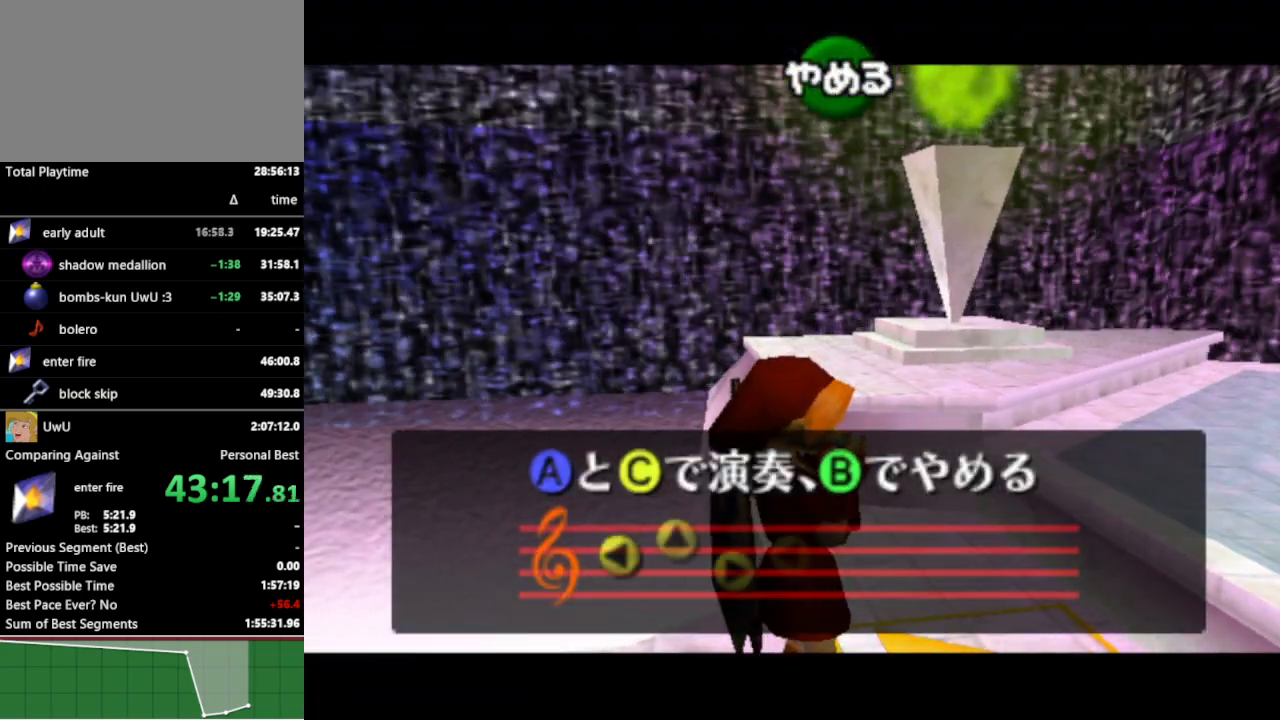
{"buttons": [], "left_stick": "center", "right_stick": "center", "events": [[67, "right_stick", "center"]]}